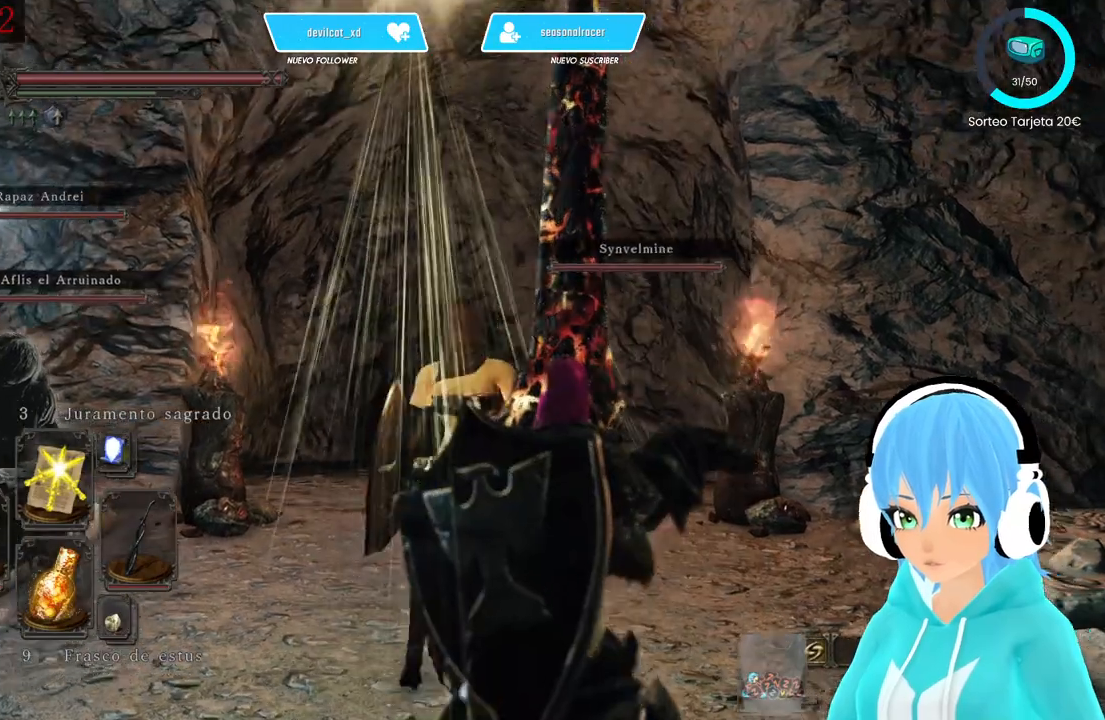
Gameplay with a controller (Xbox layout); each line is a JSON object with the inputs held at the frame after it. "events" lists button and stick changes between this image and that frame as [ms after this image, input, new state], when the widget could be followed in between.
{"buttons": [], "left_stick": "up", "right_stick": "center", "events": [[333, "B", "up"]]}
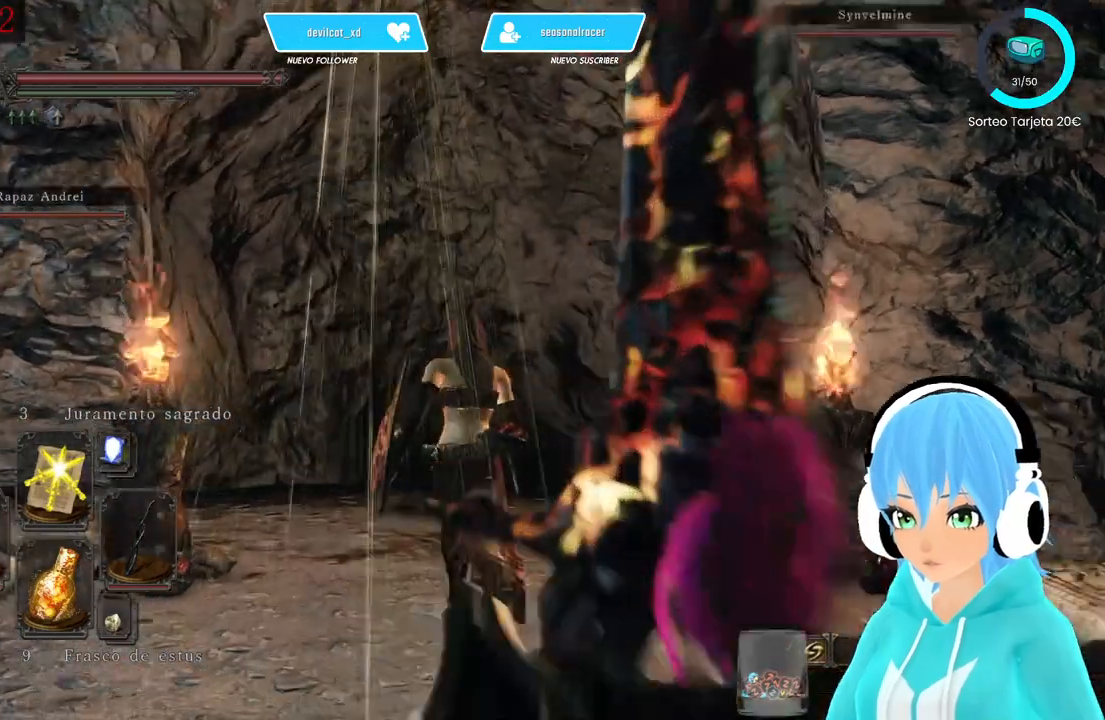
{"buttons": [], "left_stick": "up", "right_stick": "center", "events": [[83, "right_stick", "down"], [167, "right_stick", "center"], [417, "DPAD_RIGHT", "down"], [500, "DPAD_RIGHT", "up"]]}
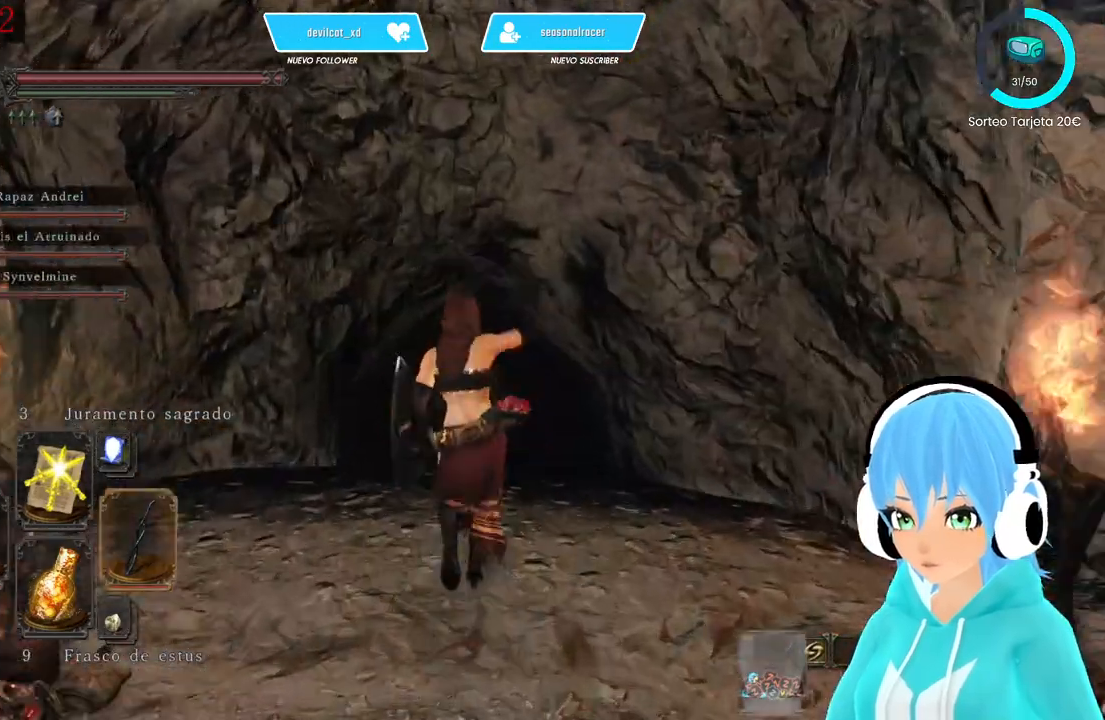
{"buttons": [], "left_stick": "up", "right_stick": "center", "events": [[250, "right_stick", "down"], [500, "right_stick", "center"]]}
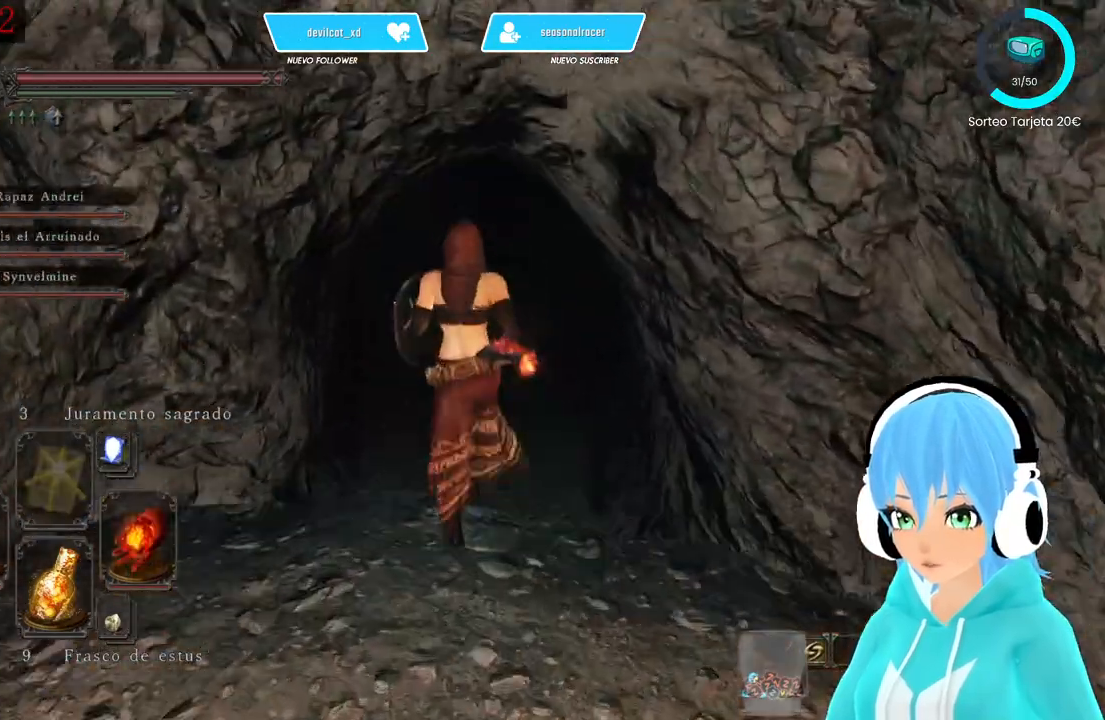
{"buttons": [], "left_stick": "up", "right_stick": "center", "events": [[333, "DPAD_RIGHT", "down"], [417, "DPAD_RIGHT", "up"]]}
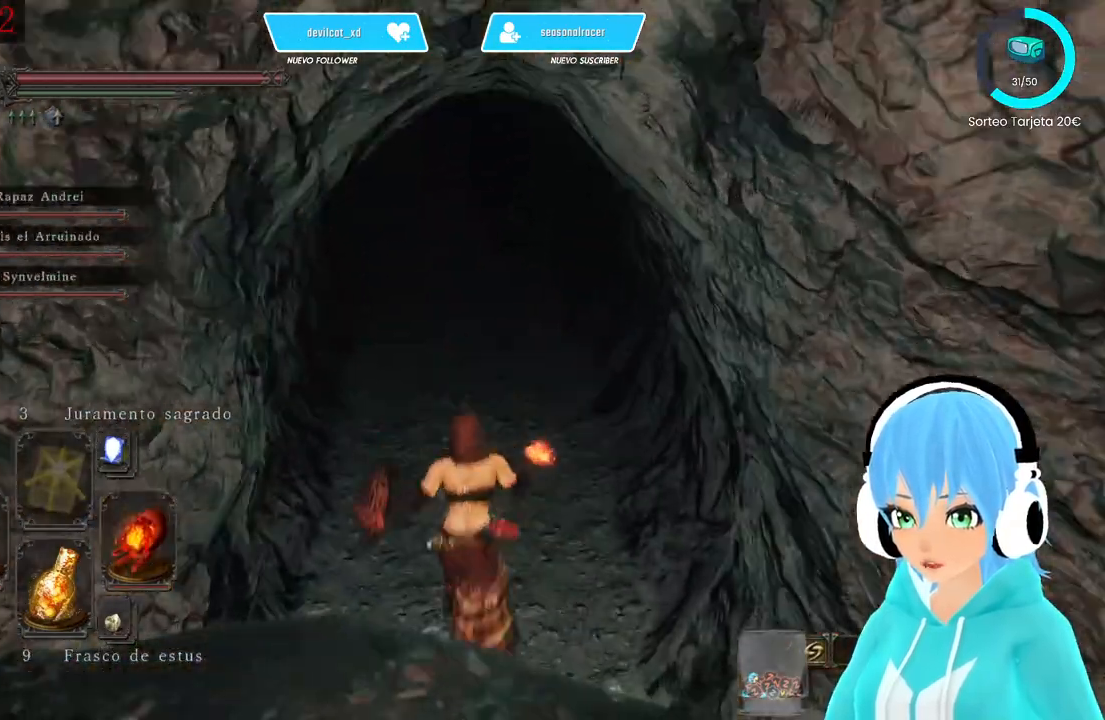
{"buttons": [], "left_stick": "up", "right_stick": "center", "events": [[167, "right_stick", "up-right"], [333, "right_stick", "center"]]}
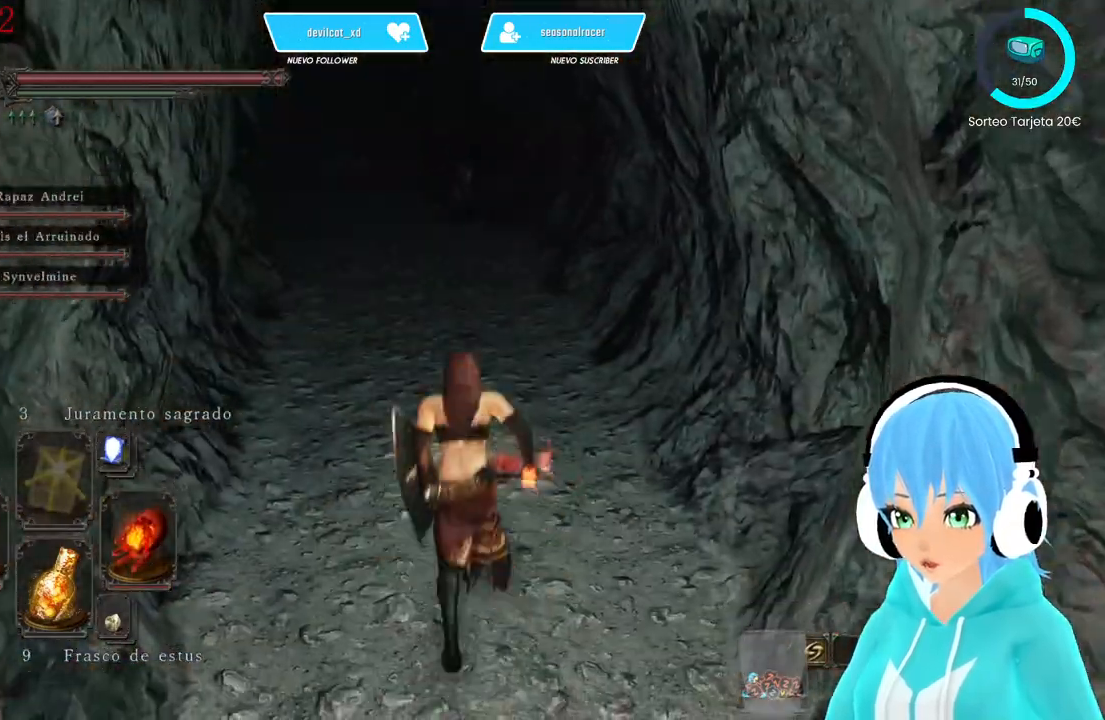
{"buttons": ["DPAD_RIGHT"], "left_stick": "up", "right_stick": "center", "events": [[500, "DPAD_RIGHT", "down"]]}
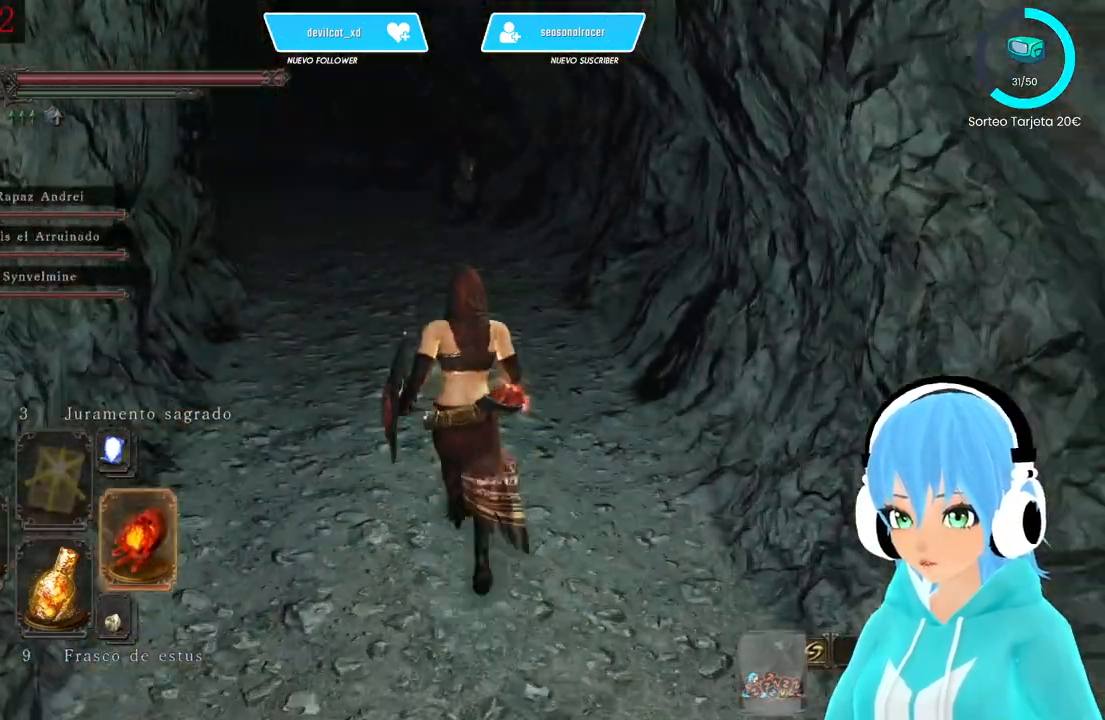
{"buttons": [], "left_stick": "up", "right_stick": "center", "events": [[83, "DPAD_RIGHT", "up"], [417, "right_stick", "up"], [500, "right_stick", "center"]]}
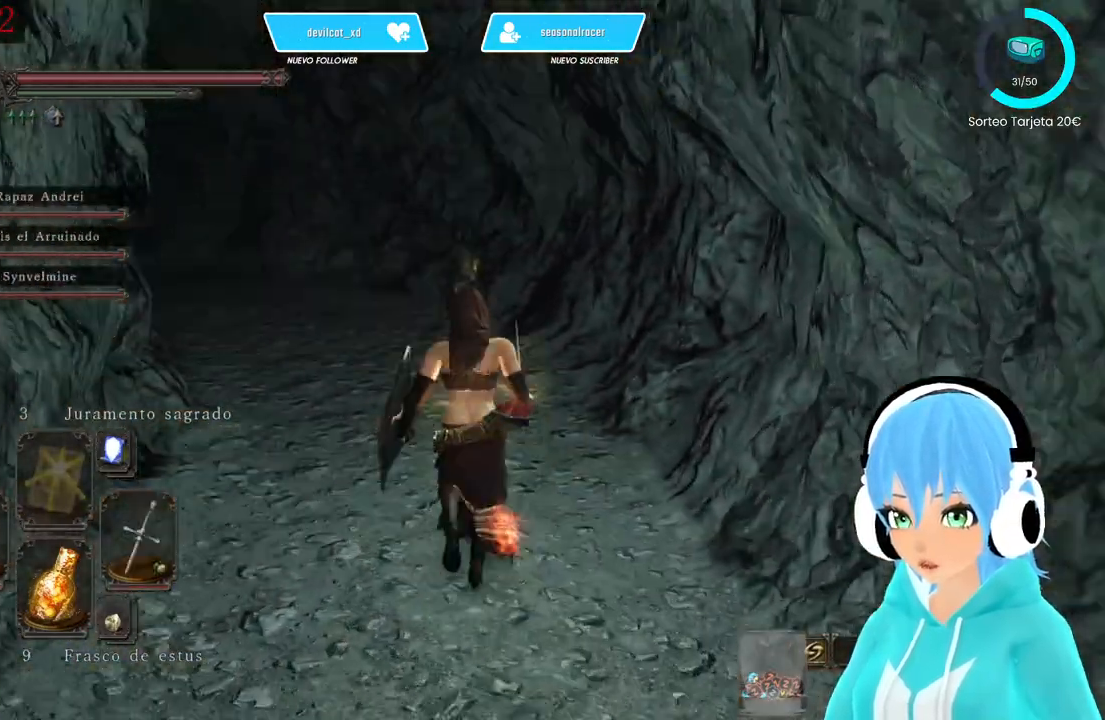
{"buttons": [], "left_stick": "up", "right_stick": "center", "events": [[250, "right_stick", "left"], [333, "right_stick", "center"]]}
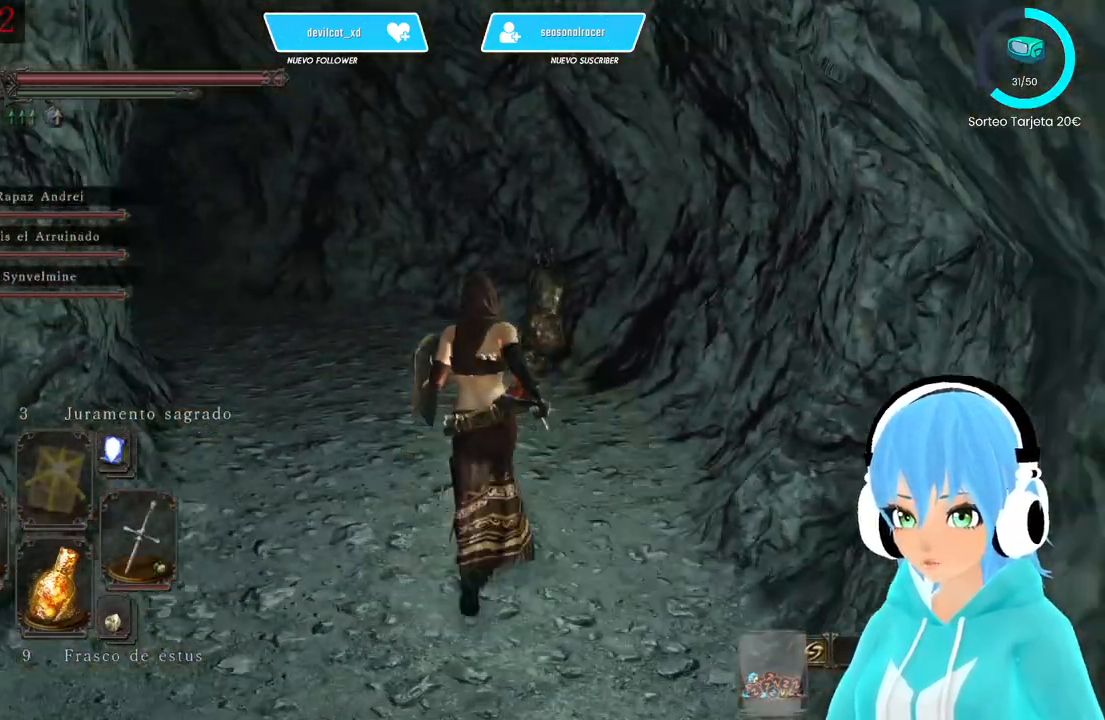
{"buttons": [], "left_stick": "up-left", "right_stick": "center", "events": [[500, "left_stick", "up-left"]]}
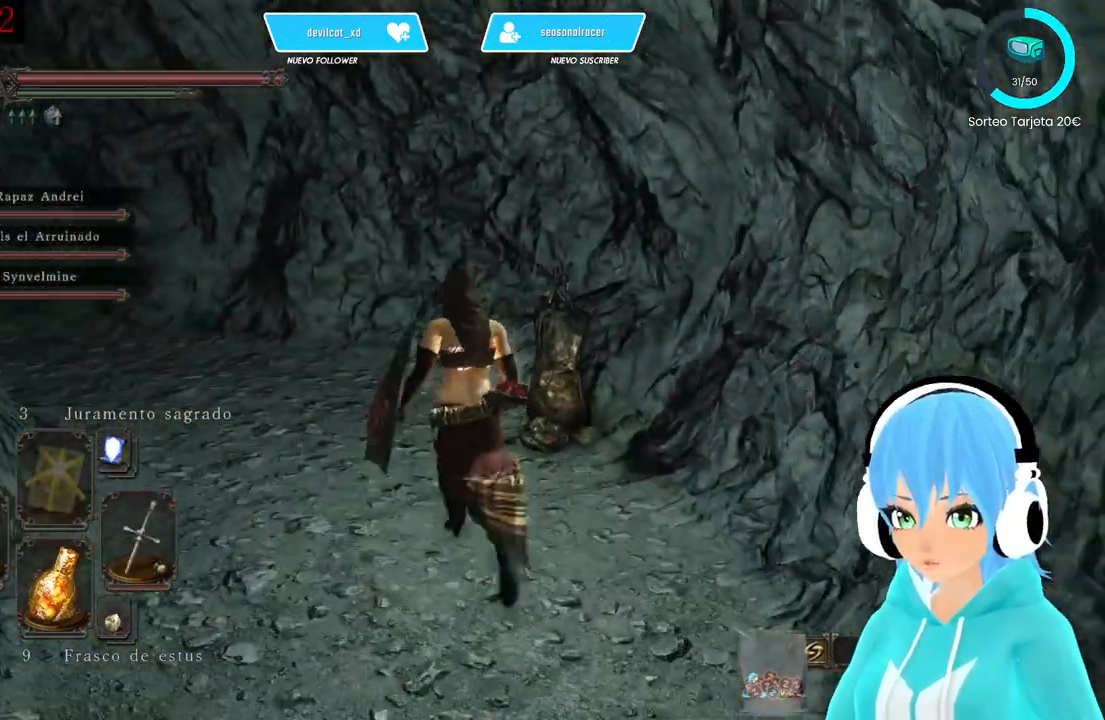
{"buttons": [], "left_stick": "center", "right_stick": "center", "events": [[500, "left_stick", "center"]]}
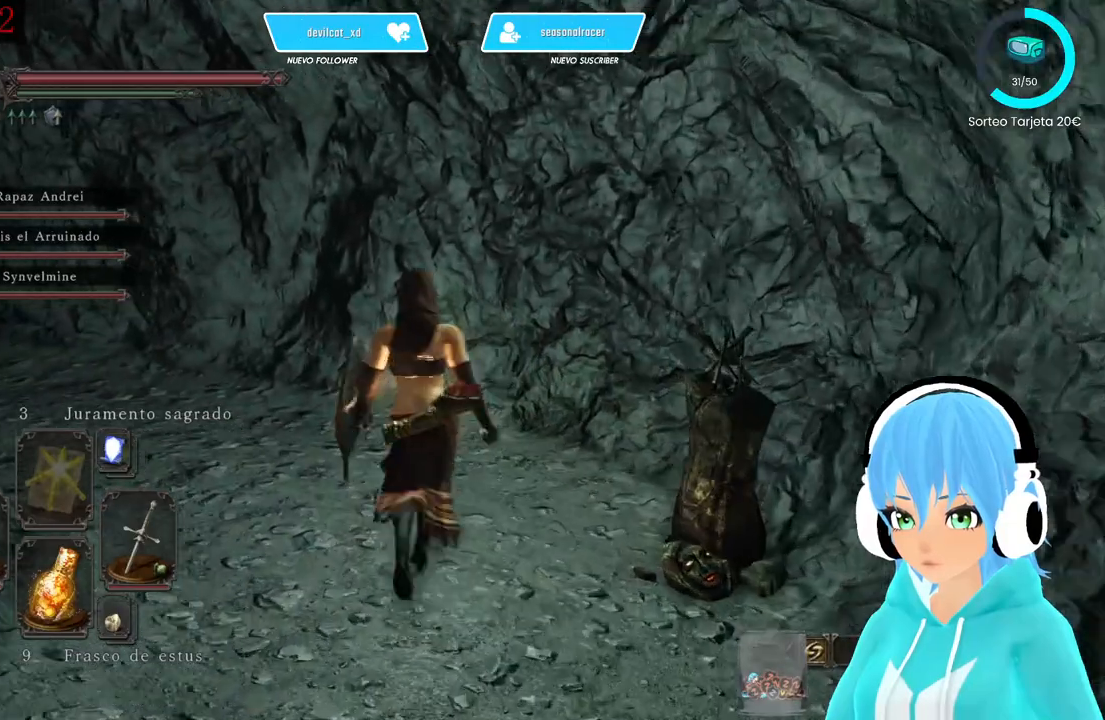
{"buttons": [], "left_stick": "center", "right_stick": "left", "events": [[500, "right_stick", "left"]]}
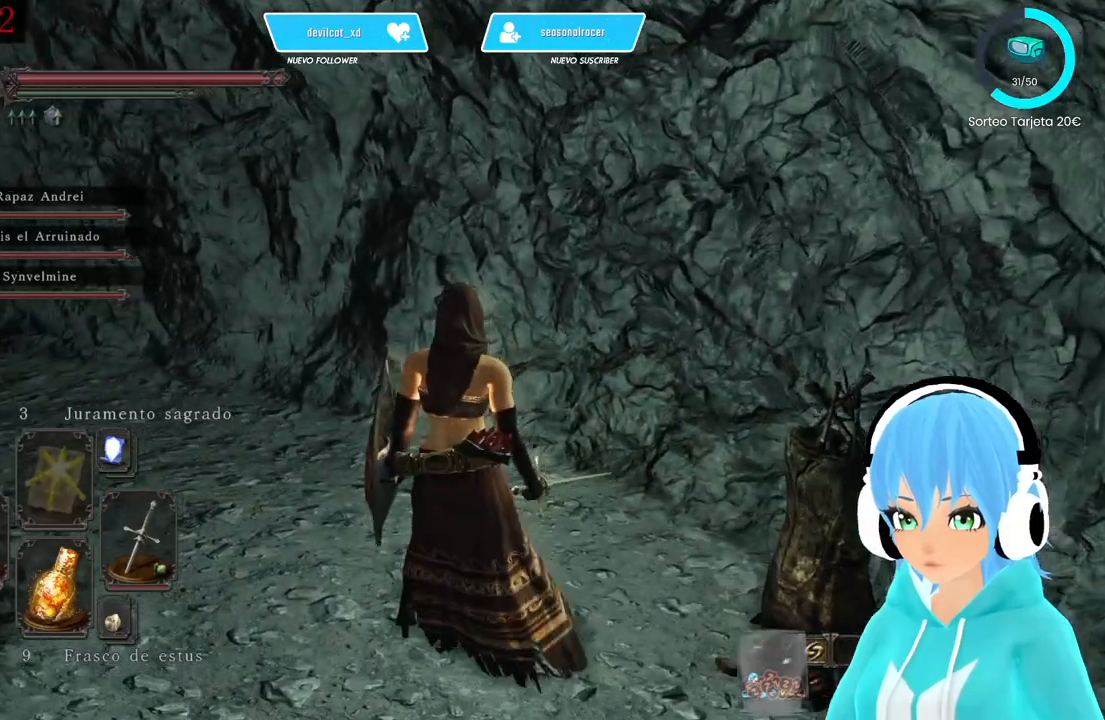
{"buttons": [], "left_stick": "center", "right_stick": "left", "events": []}
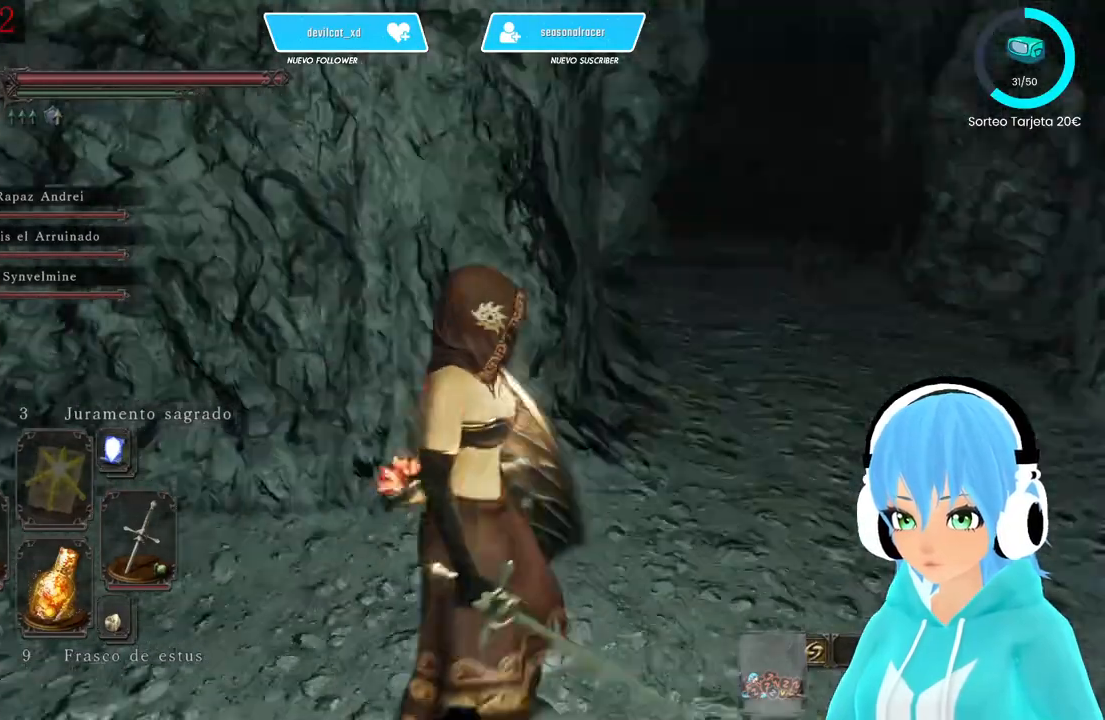
{"buttons": [], "left_stick": "center", "right_stick": "center", "events": [[333, "right_stick", "center"]]}
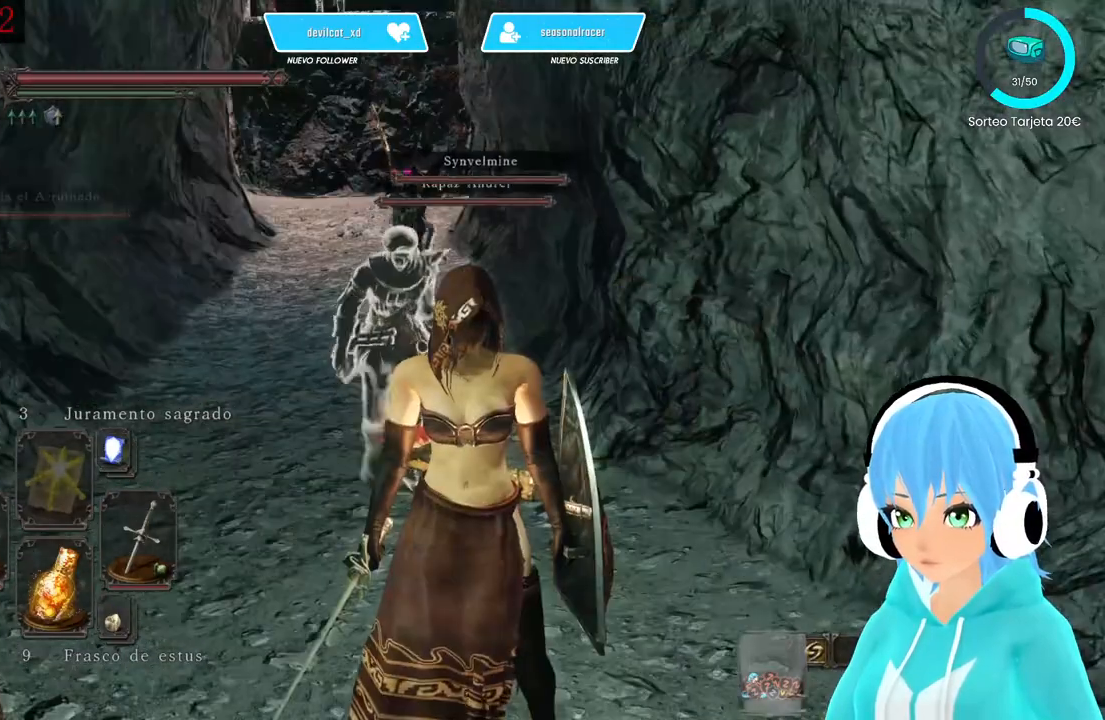
{"buttons": [], "left_stick": "up-right", "right_stick": "right", "events": [[167, "left_stick", "down-right"], [167, "right_stick", "right"], [500, "left_stick", "up-right"]]}
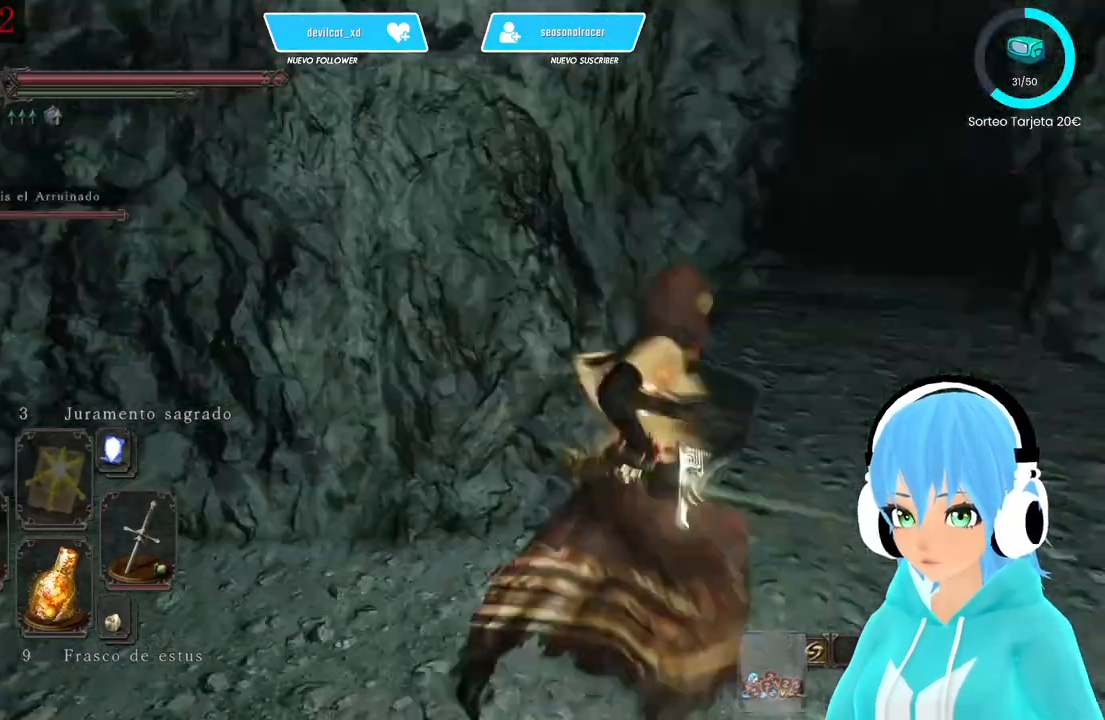
{"buttons": [], "left_stick": "up-right", "right_stick": "center", "events": [[83, "right_stick", "center"]]}
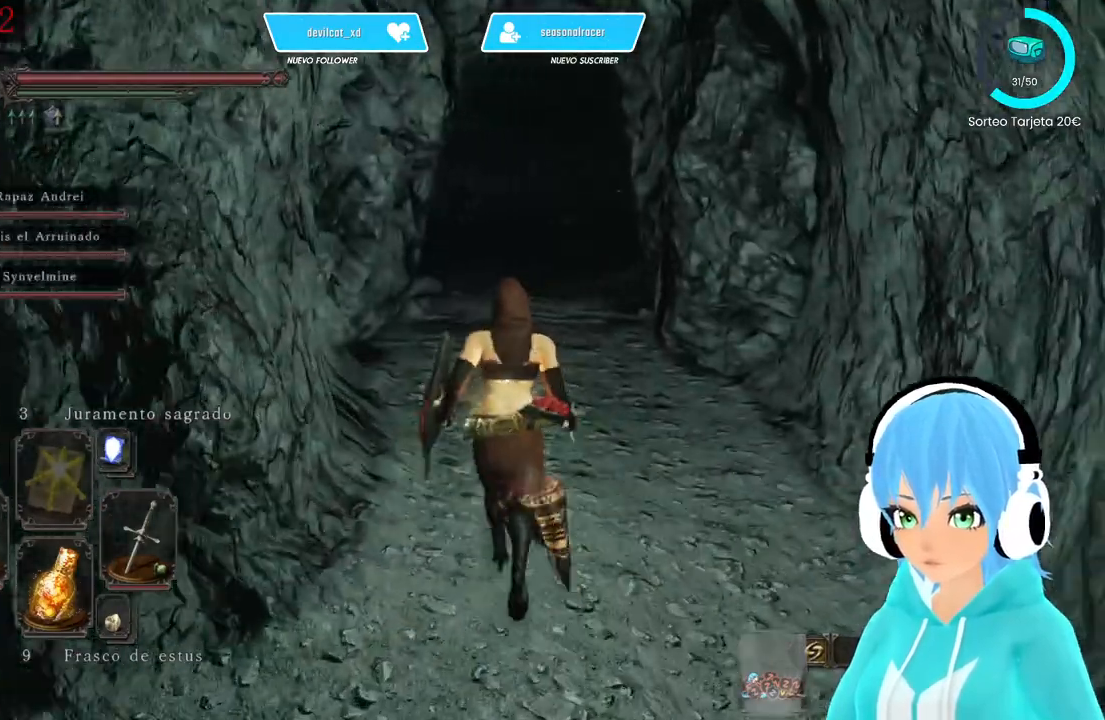
{"buttons": ["B"], "left_stick": "up-right", "right_stick": "center", "events": [[83, "B", "down"]]}
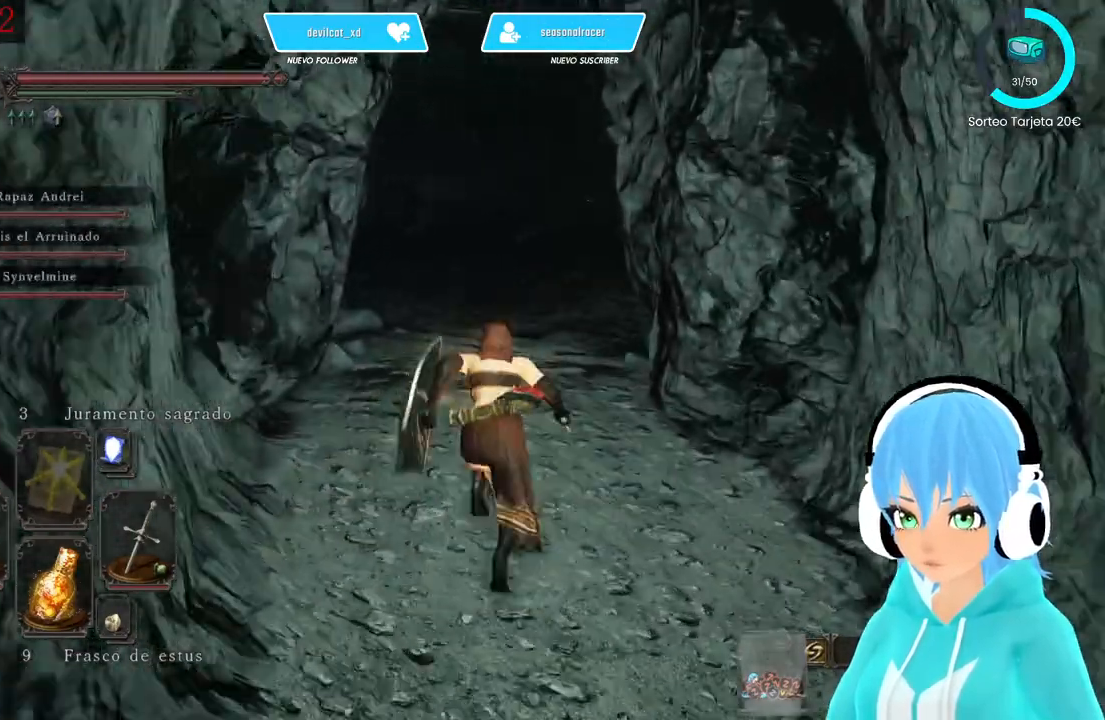
{"buttons": ["B"], "left_stick": "up", "right_stick": "center", "events": [[417, "left_stick", "up"]]}
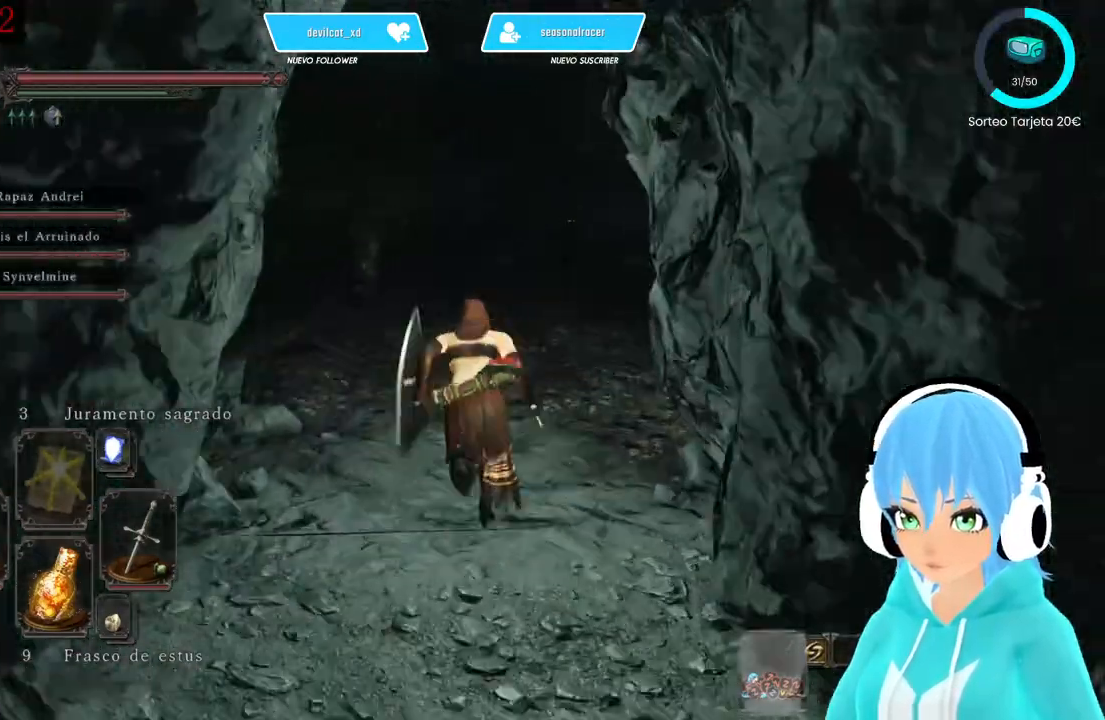
{"buttons": [], "left_stick": "up", "right_stick": "center", "events": [[333, "B", "up"]]}
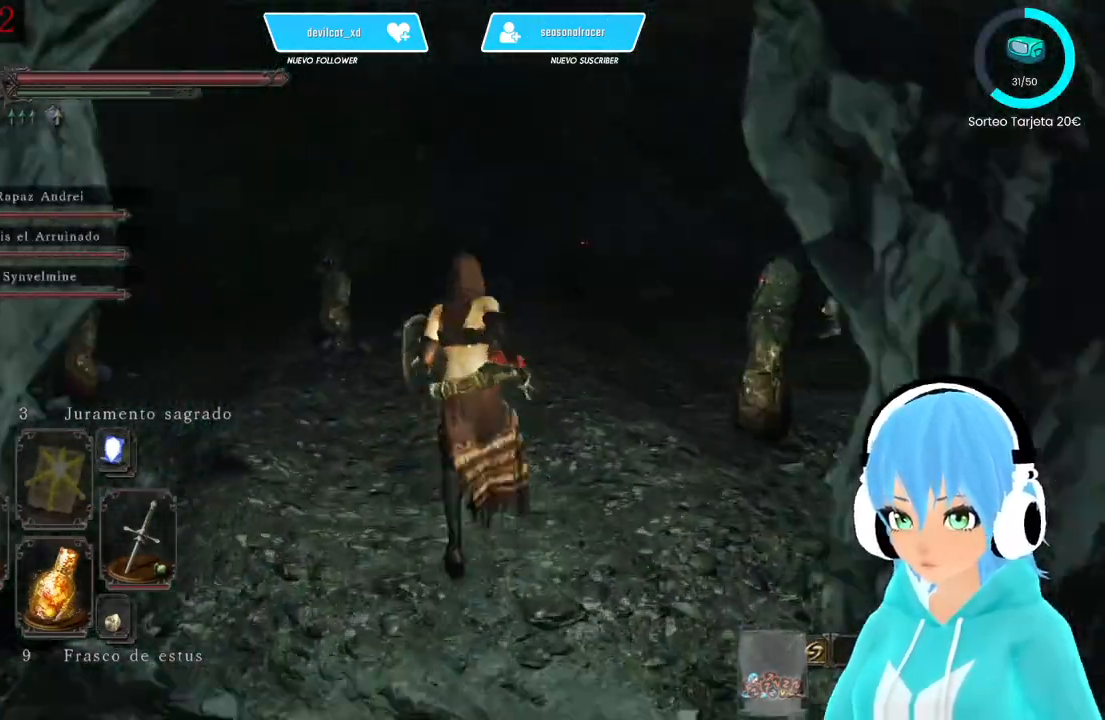
{"buttons": [], "left_stick": "up", "right_stick": "center", "events": []}